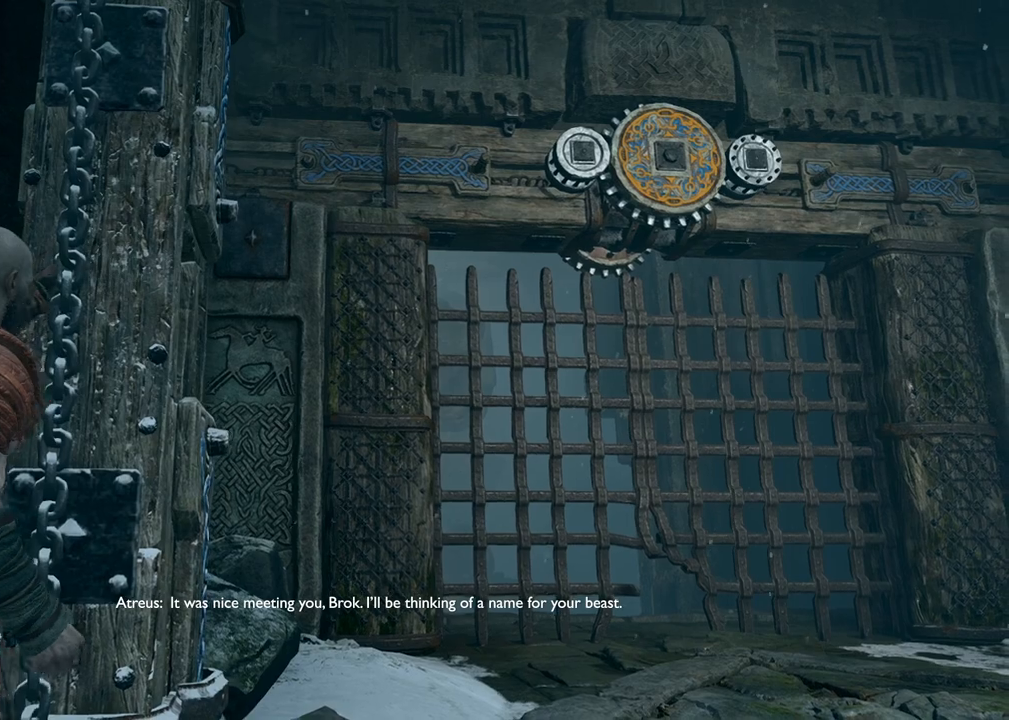
Gameplay with keyboard and mouse; each line is a JSON object with the keys and mouse buttons held at the frame after it. "events" lists presses ("down") and releases ("up") of "1", "2", "3", "4", "5", "a", "alt", "b", "c", "ctrl", "d", "e", "f", "g", "q", "r", "s", "shift", "space", "t", "tab", "v", "w", "x", "z", "mouse_left", "mouse_wheel", "mouse_right", "mouse_mb4" and "mouse_mb5" between this image and that frame as [ms after this image, input, new state], when the widget could be followed in between. "mouse_left", "mouse_wheel", "mouse_right", "mouse_mb4", "mouse_mb5" = the "left", "wheel", "right", "mb4", "mb5" buttons of the "mouse" list. No other keys are recorded. "wheel" means that the mouse wheel is clicked or scrolled. Mouse movement is not recorded.
{"keys": ["s"], "mouse": [], "events": []}
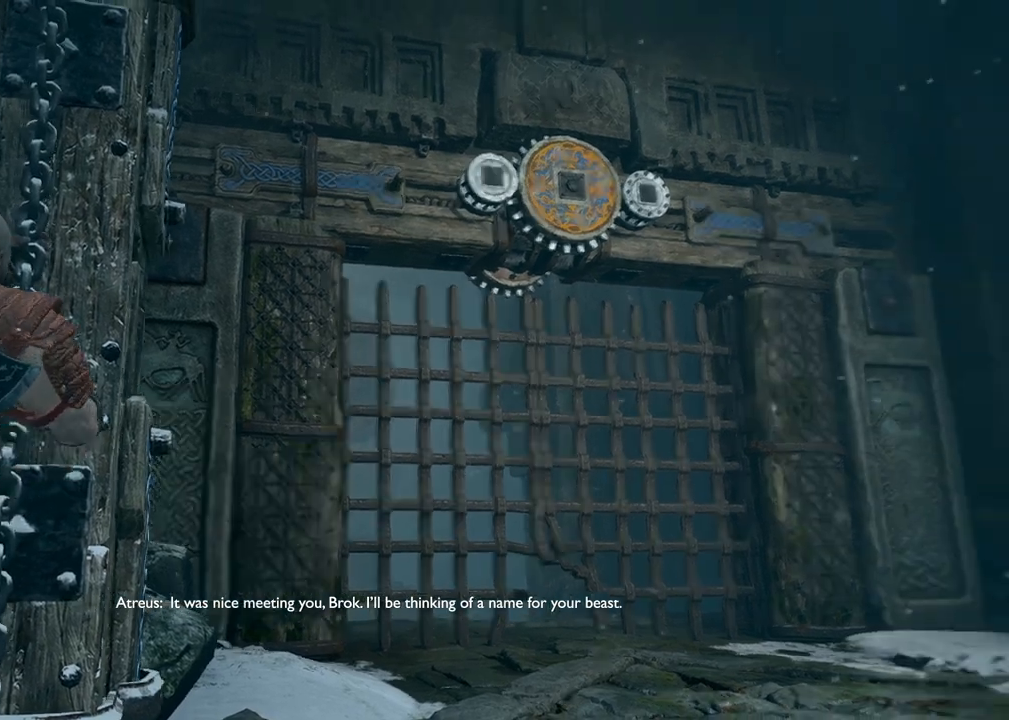
{"keys": ["s"], "mouse": [], "events": []}
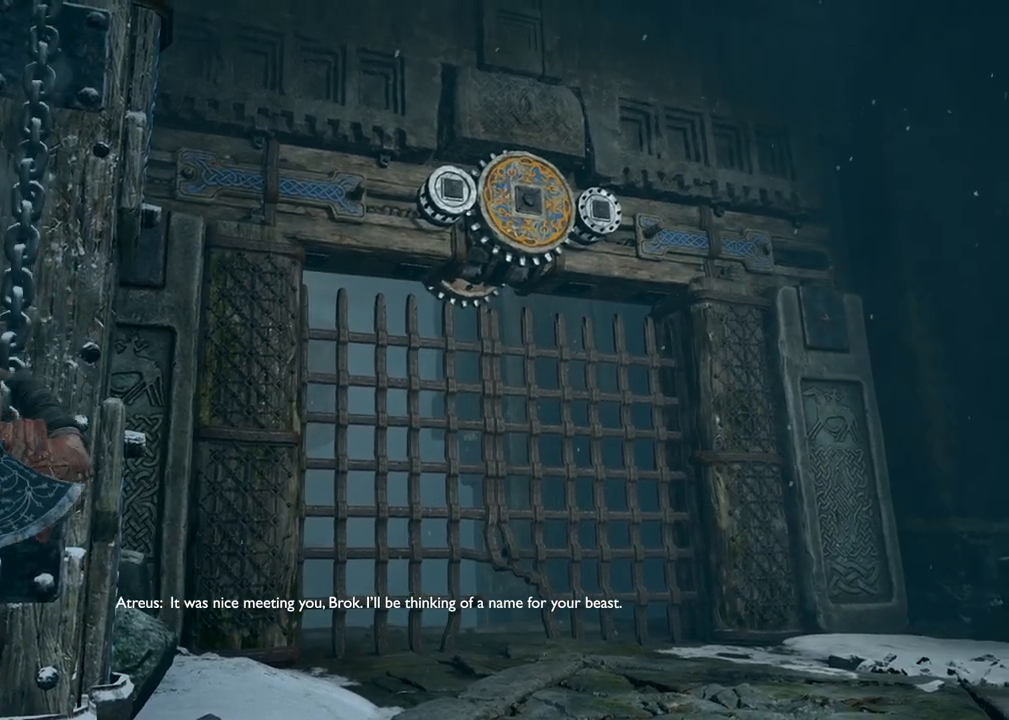
{"keys": ["s"], "mouse": [], "events": []}
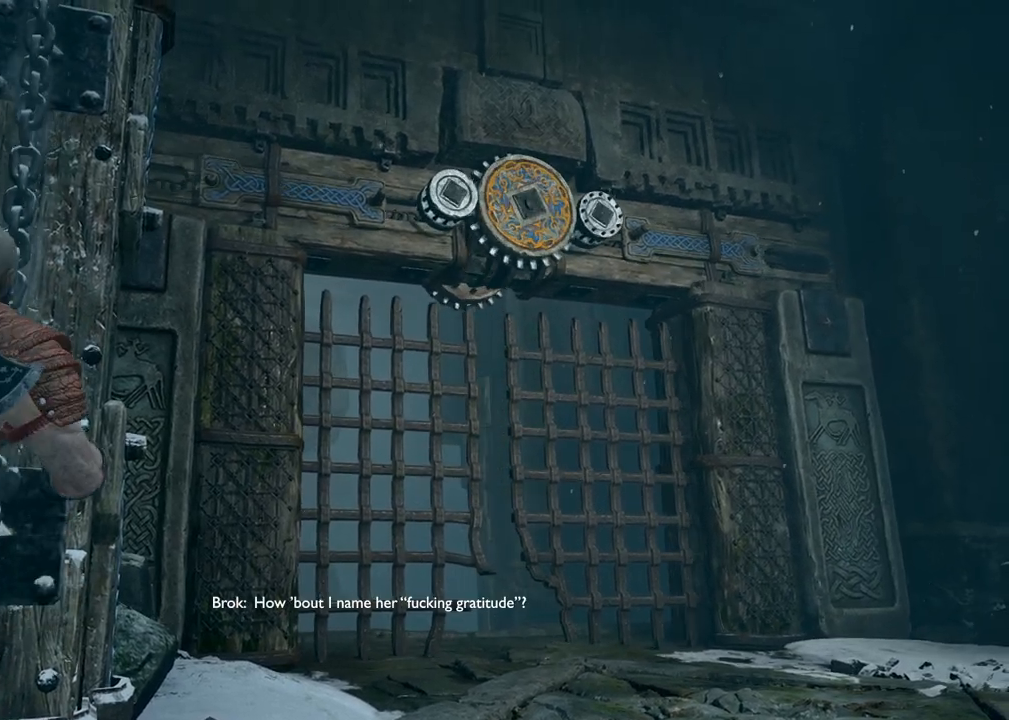
{"keys": ["s"], "mouse": [], "events": []}
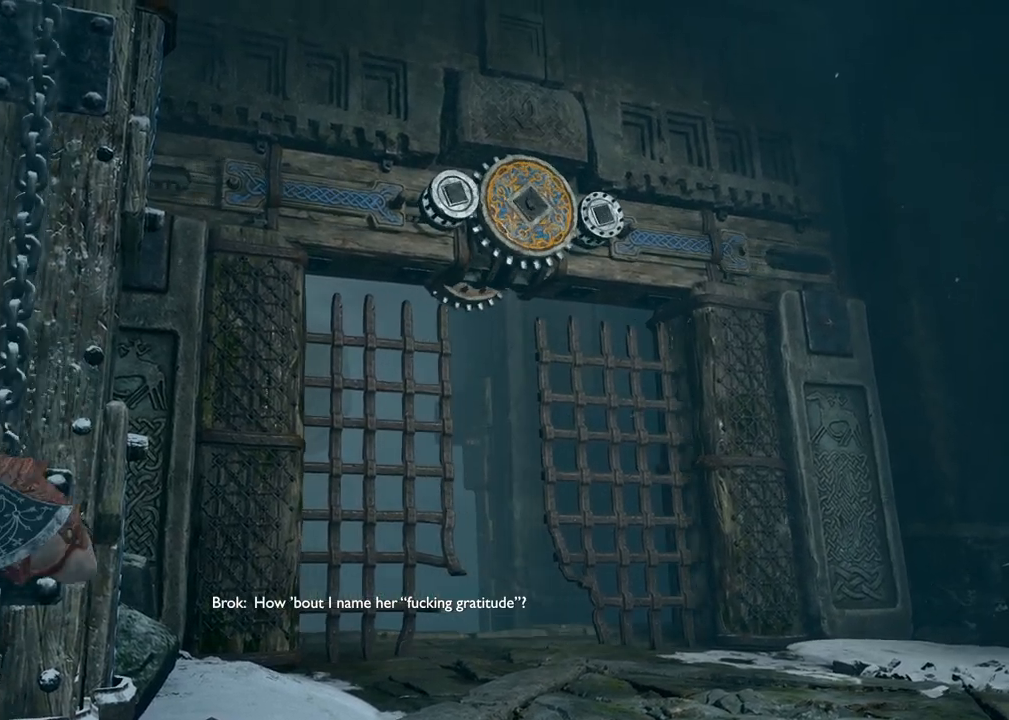
{"keys": ["s"], "mouse": [], "events": []}
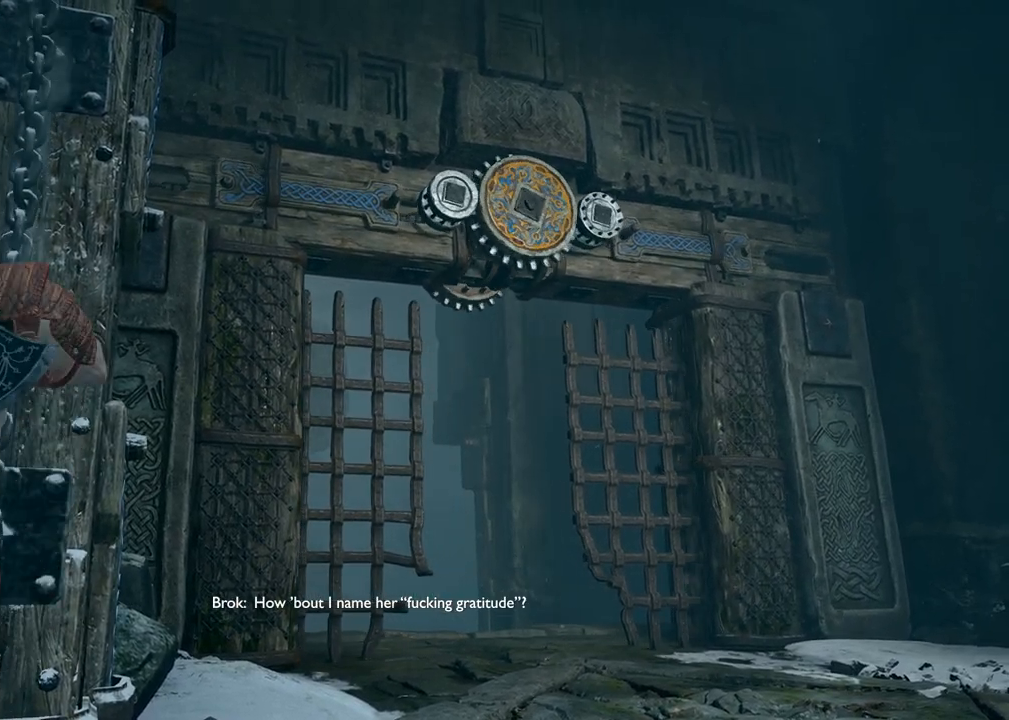
{"keys": ["s"], "mouse": [], "events": []}
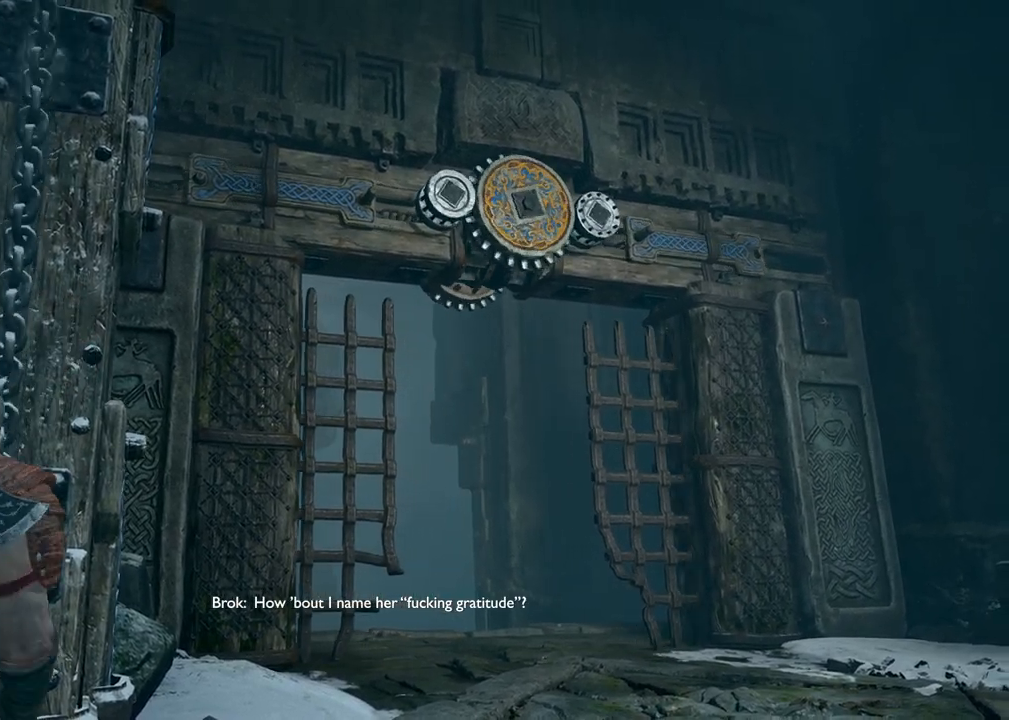
{"keys": ["s"], "mouse": [], "events": []}
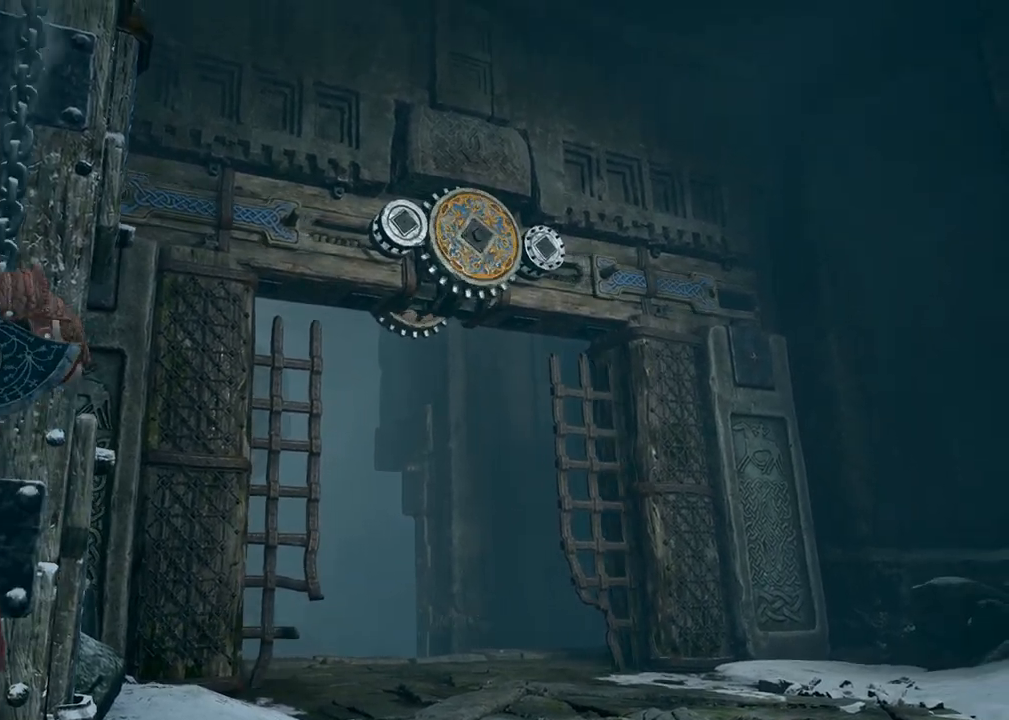
{"keys": ["s"], "mouse": [], "events": []}
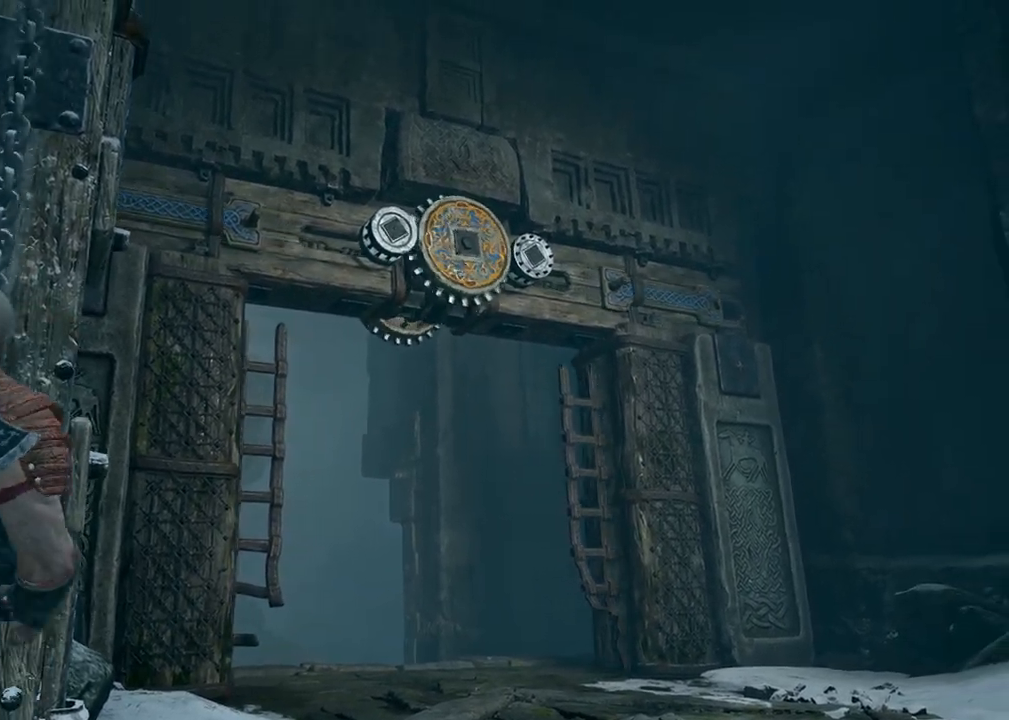
{"keys": [], "mouse": [], "events": [[450, "s", "up"]]}
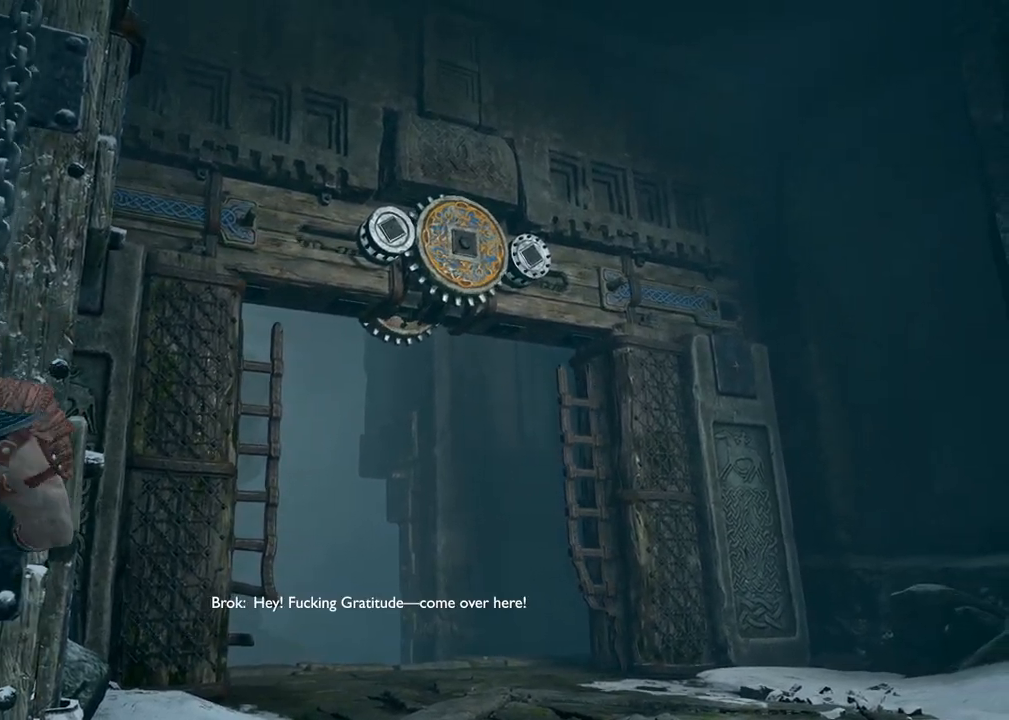
{"keys": ["ctrl"], "mouse": [], "events": [[167, "ctrl", "down"]]}
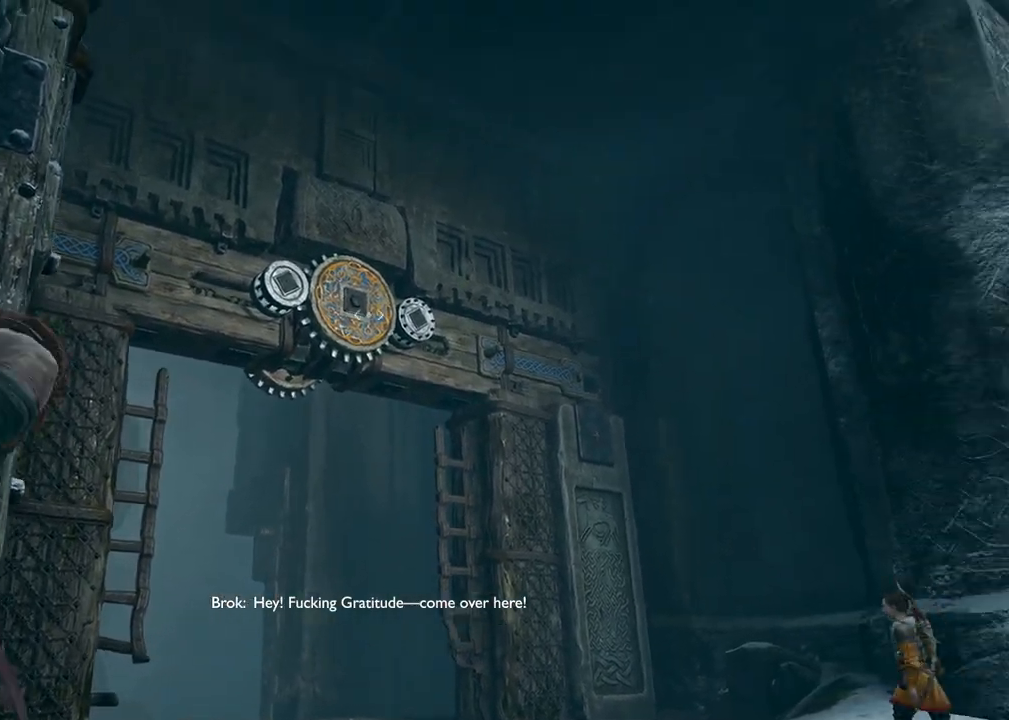
{"keys": ["ctrl"], "mouse": [], "events": []}
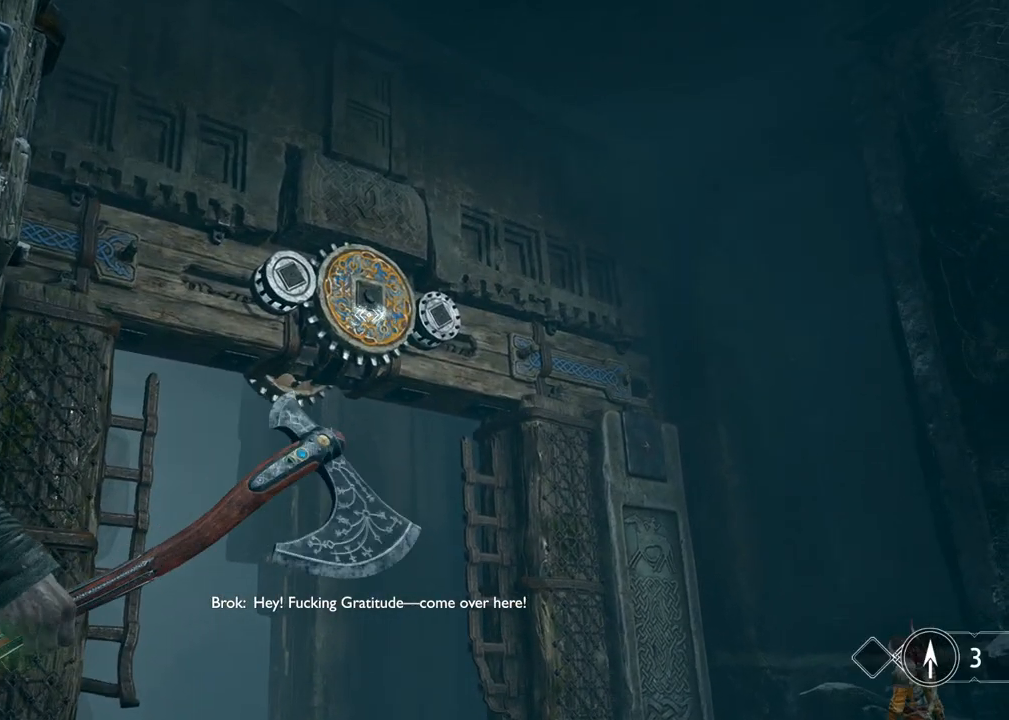
{"keys": ["ctrl"], "mouse": [], "events": [[50, "mouse_left", "down"], [133, "mouse_left", "up"]]}
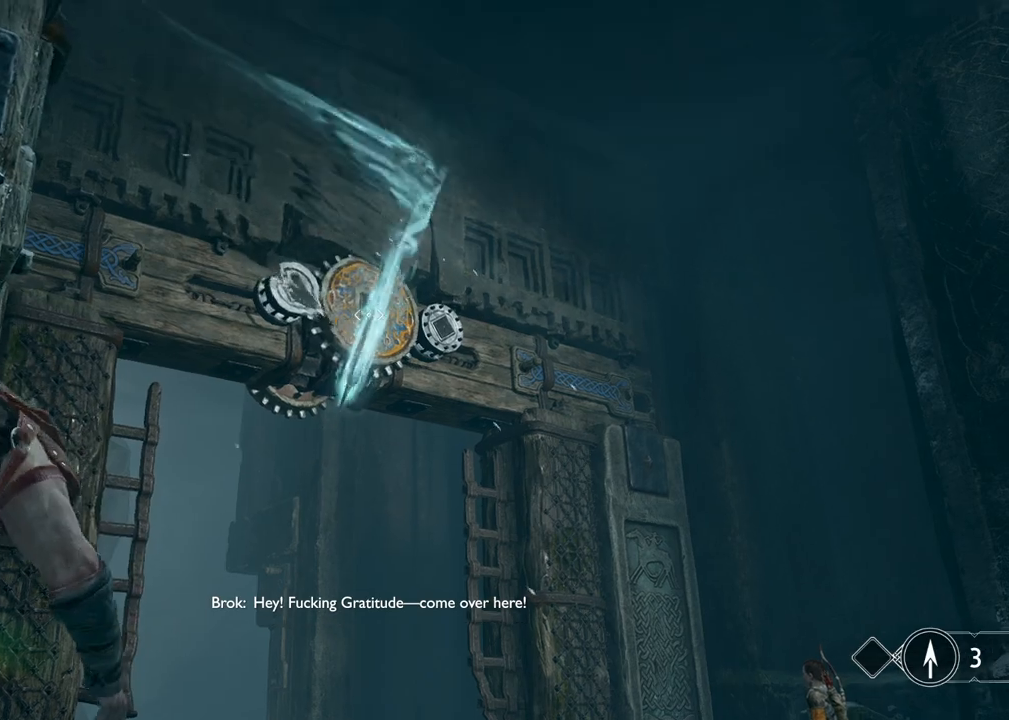
{"keys": [], "mouse": [], "events": [[500, "ctrl", "up"]]}
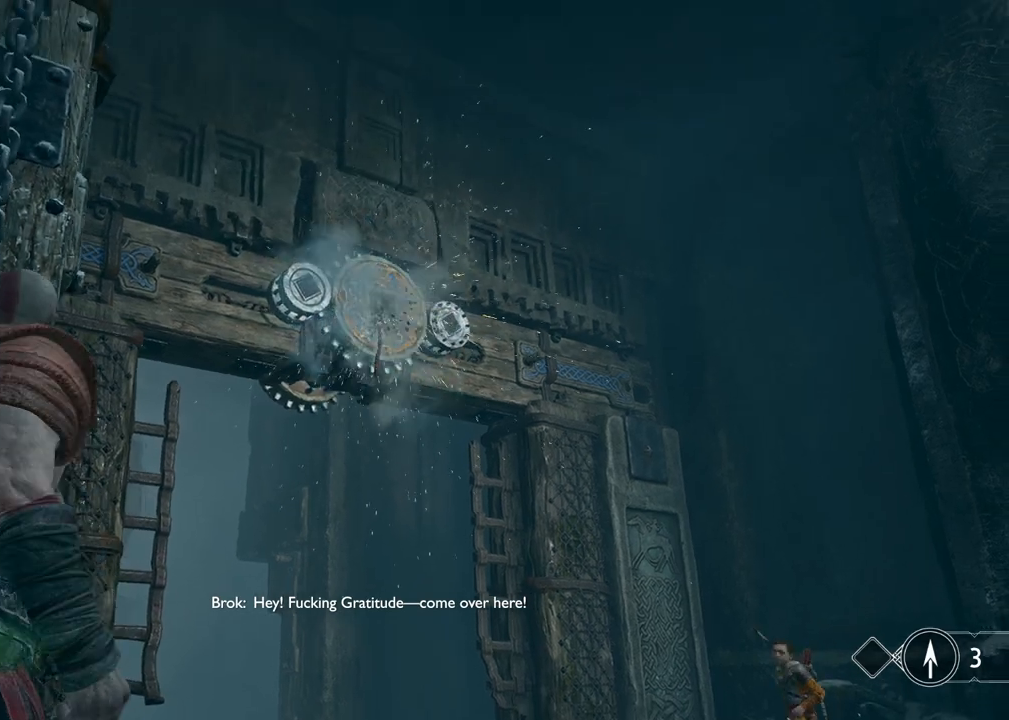
{"keys": [], "mouse": [], "events": []}
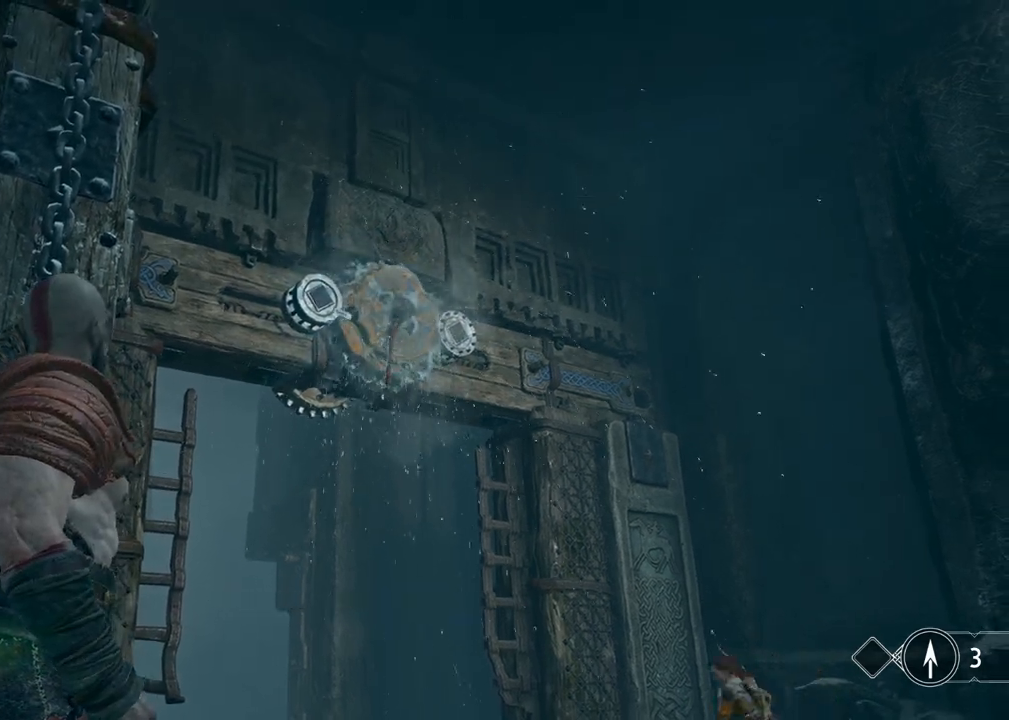
{"keys": [], "mouse": [], "events": []}
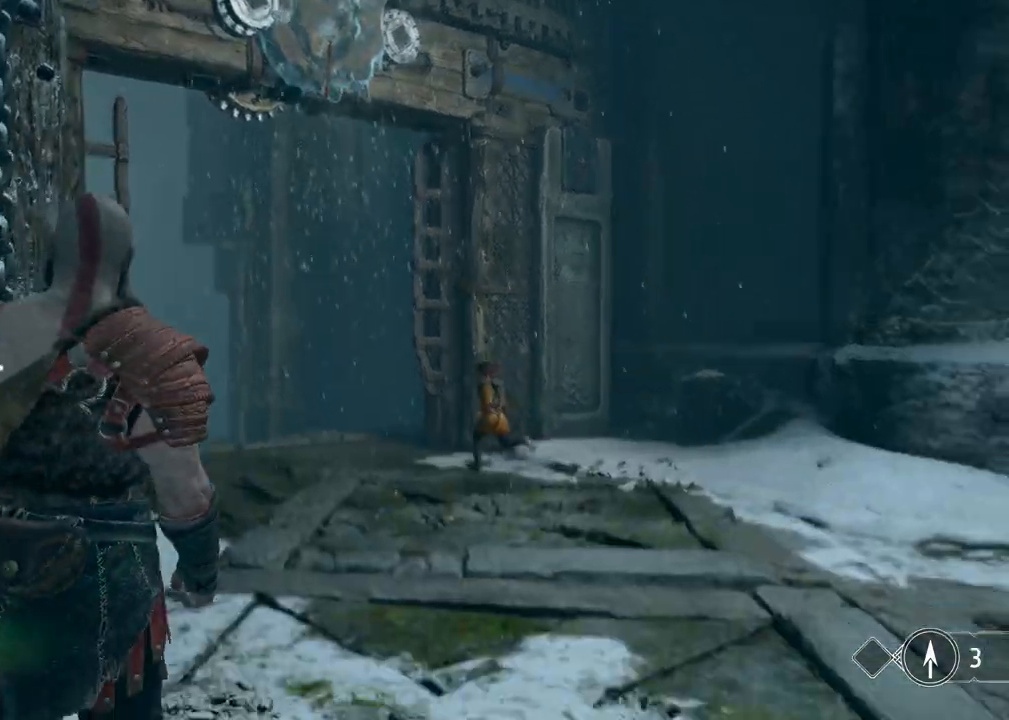
{"keys": ["d", "w"], "mouse": [], "events": [[83, "d", "down"], [267, "w", "down"]]}
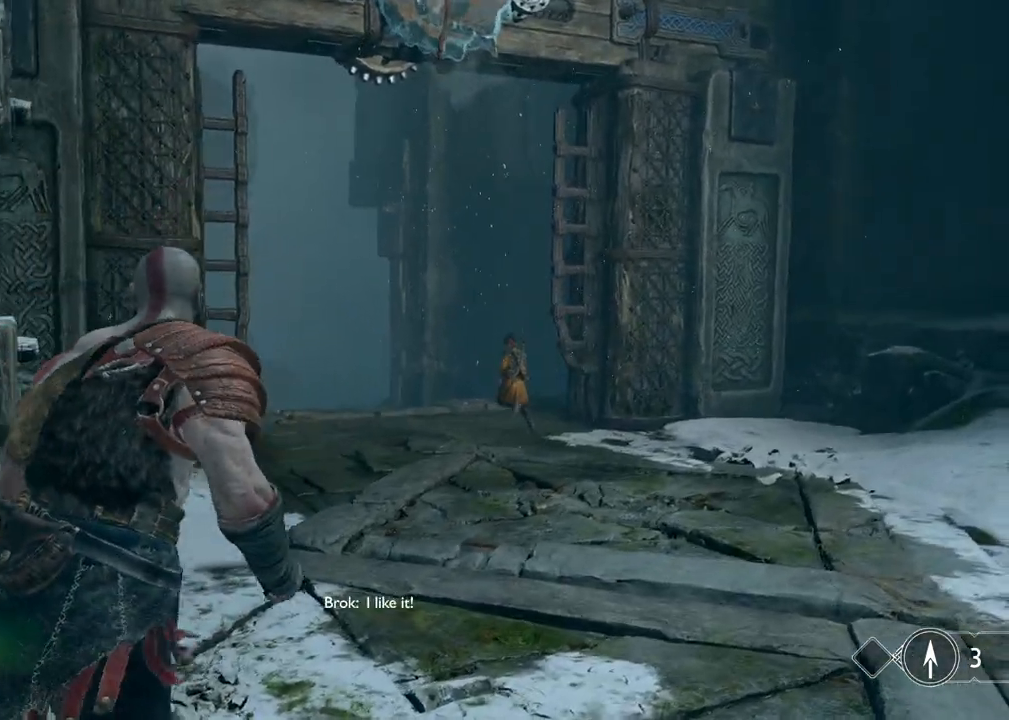
{"keys": ["d", "w"], "mouse": [], "events": []}
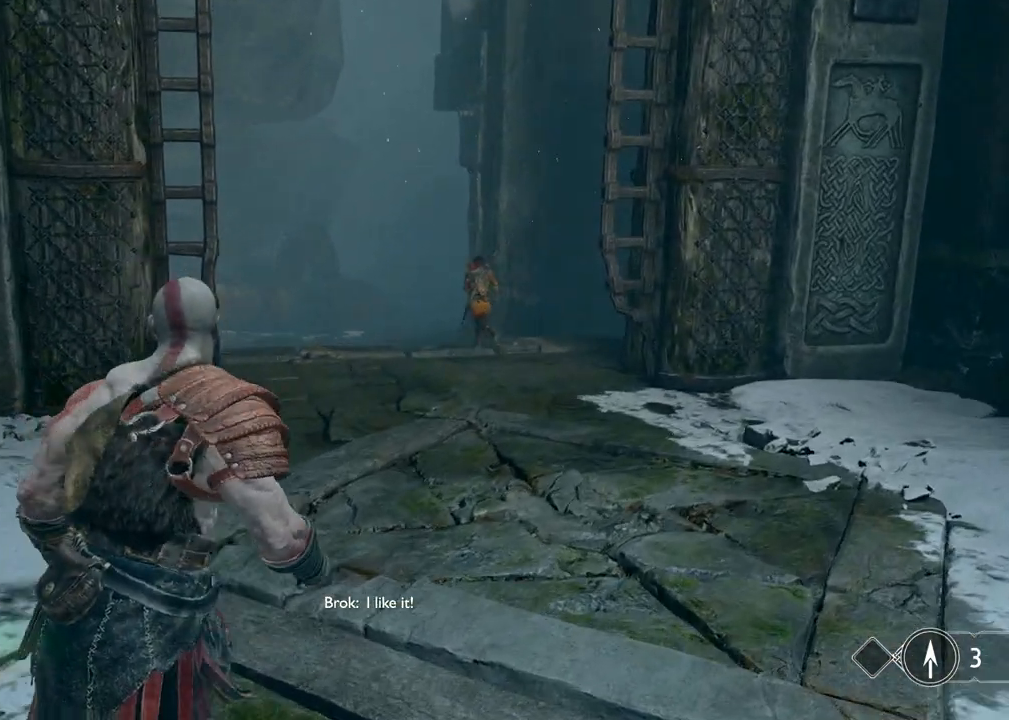
{"keys": ["w"], "mouse": [], "events": [[83, "d", "up"]]}
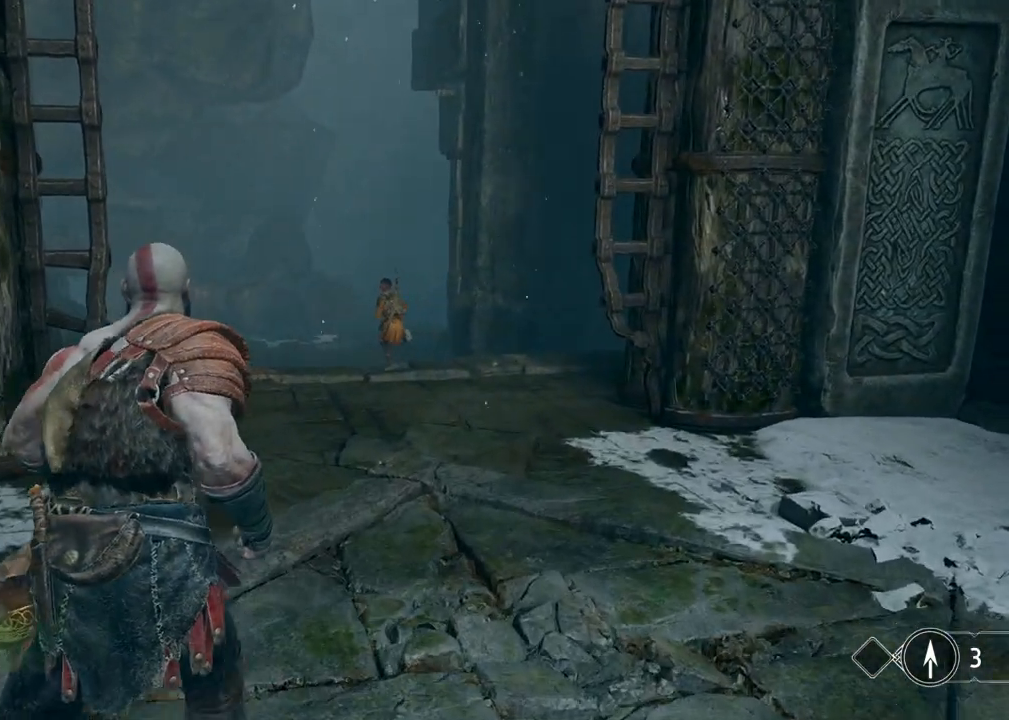
{"keys": ["w"], "mouse": [], "events": []}
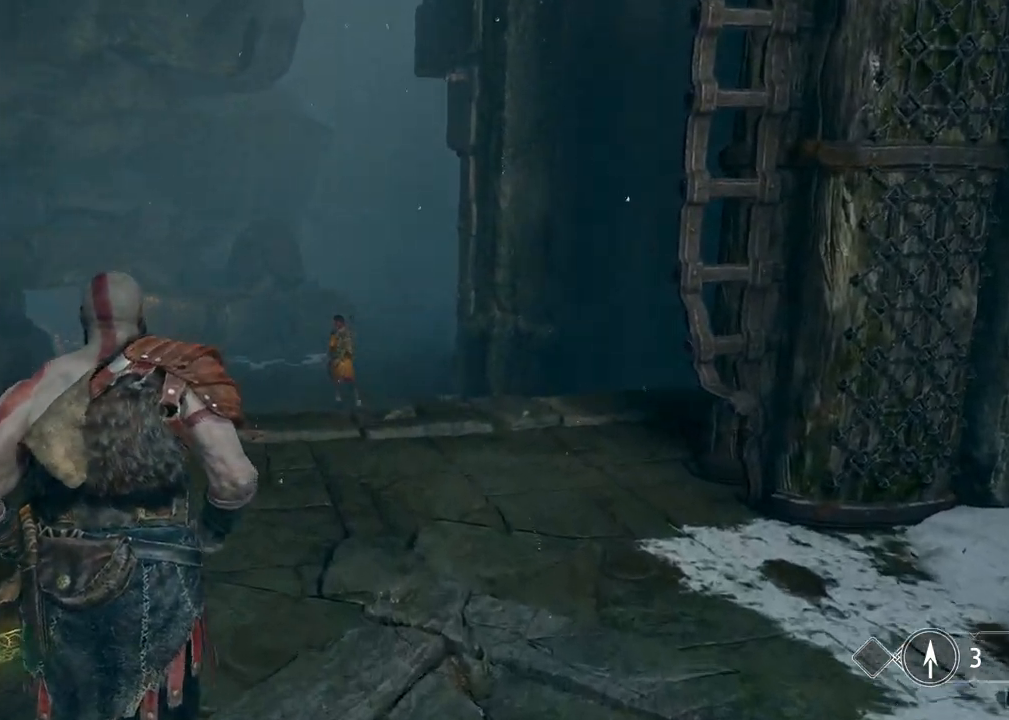
{"keys": ["w"], "mouse": [], "events": []}
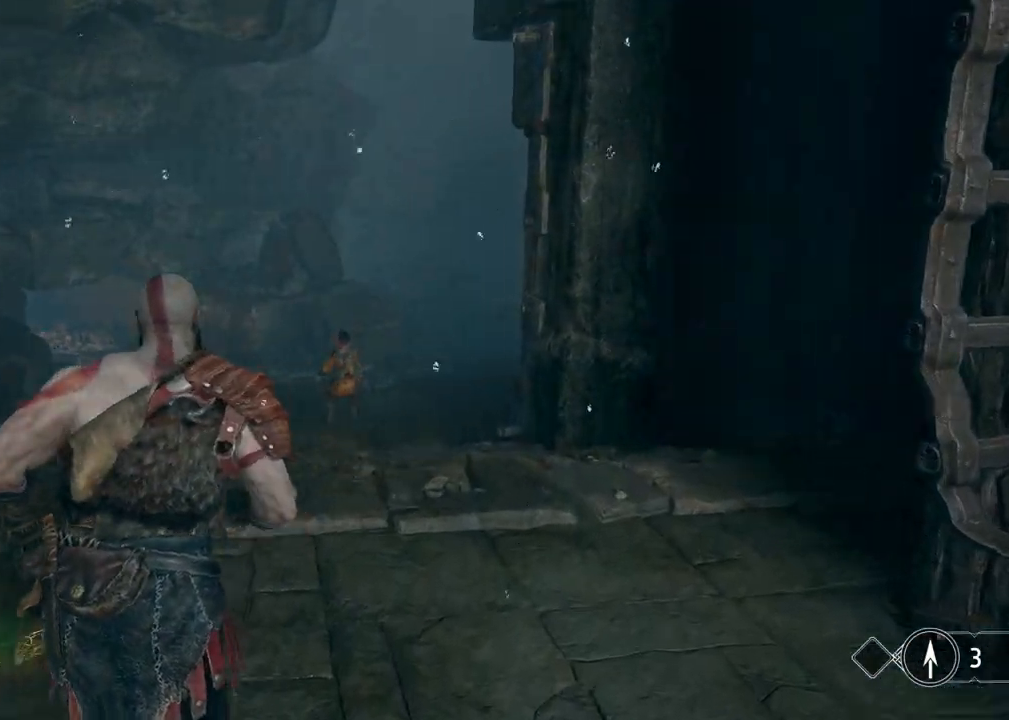
{"keys": ["w"], "mouse": [], "events": []}
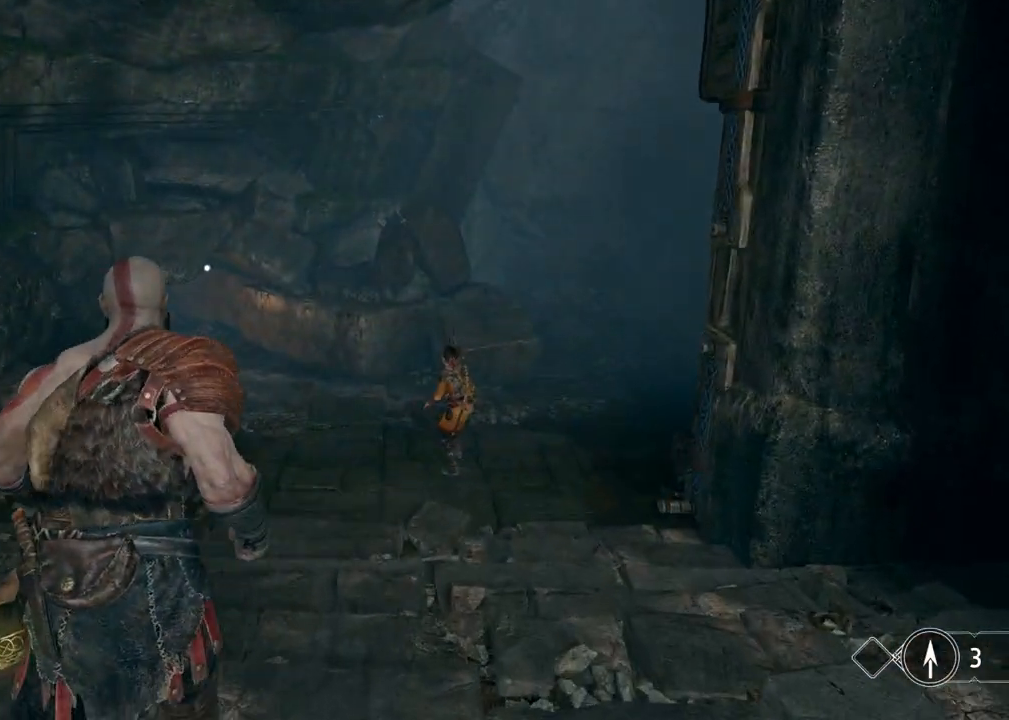
{"keys": ["w"], "mouse": [], "events": []}
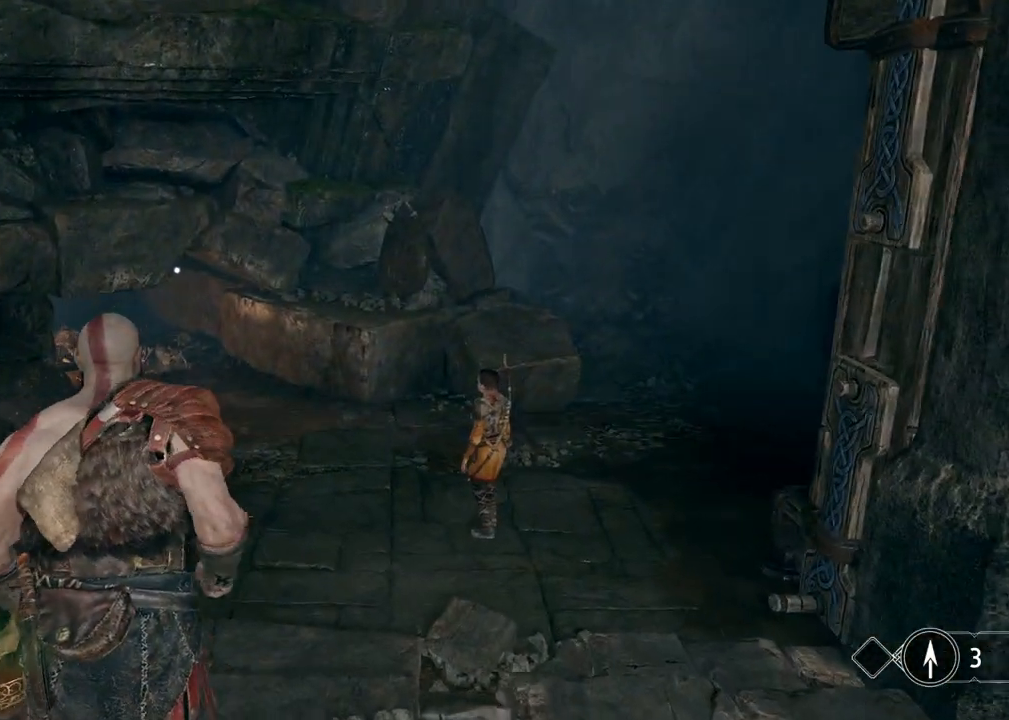
{"keys": ["w"], "mouse": [], "events": []}
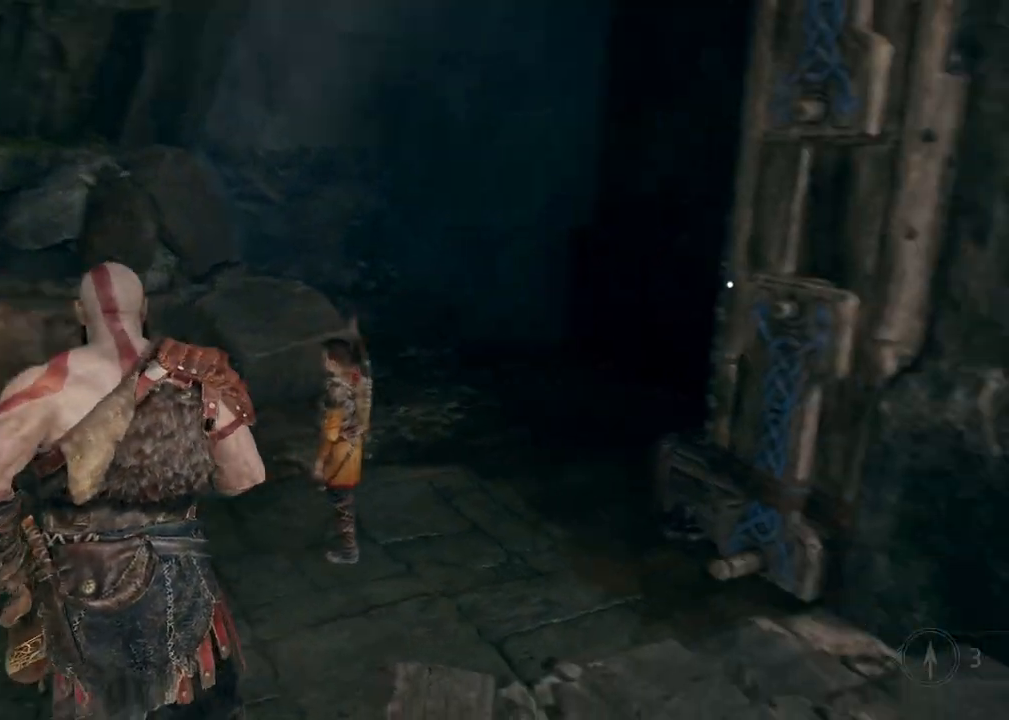
{"keys": ["w"], "mouse": [], "events": []}
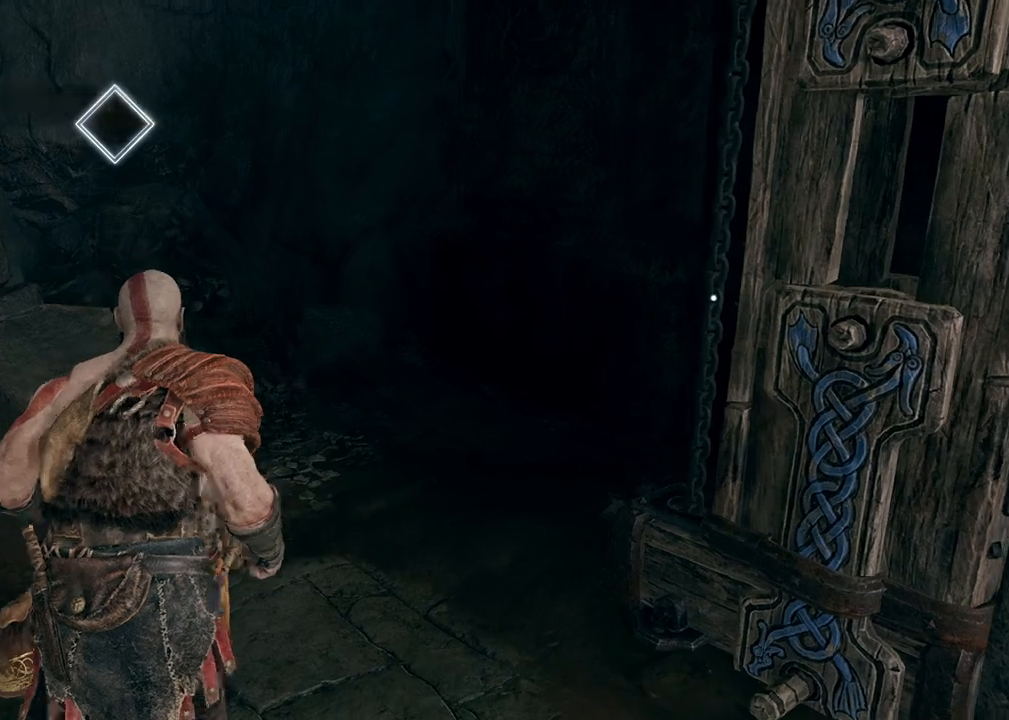
{"keys": ["r"], "mouse": [], "events": [[400, "w", "up"], [483, "r", "down"]]}
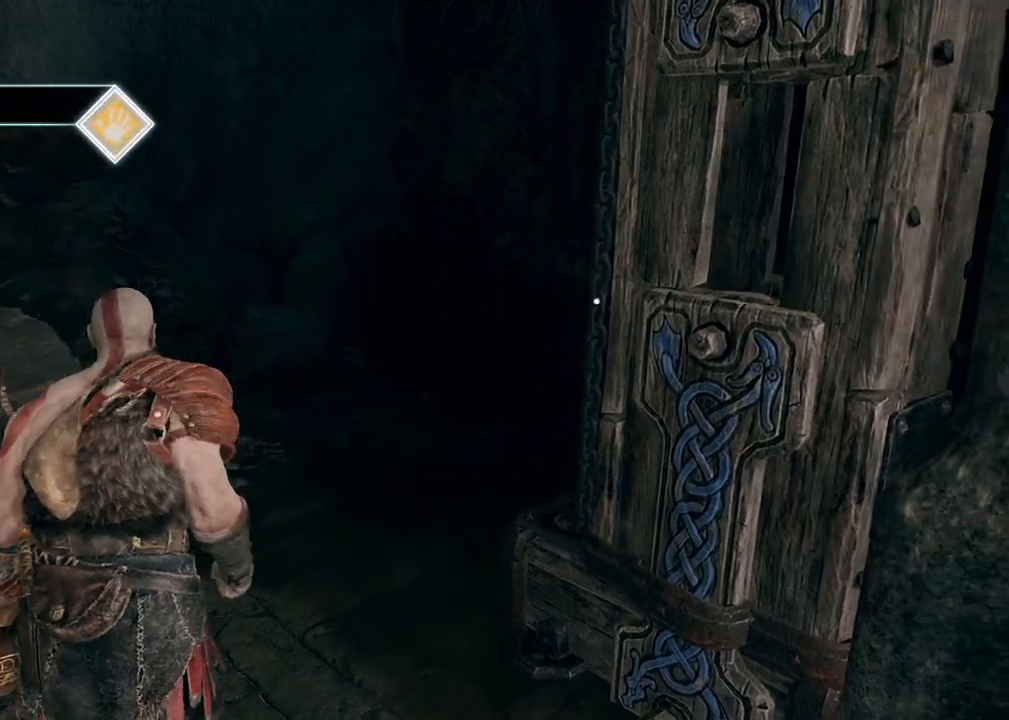
{"keys": [], "mouse": [], "events": [[117, "r", "up"]]}
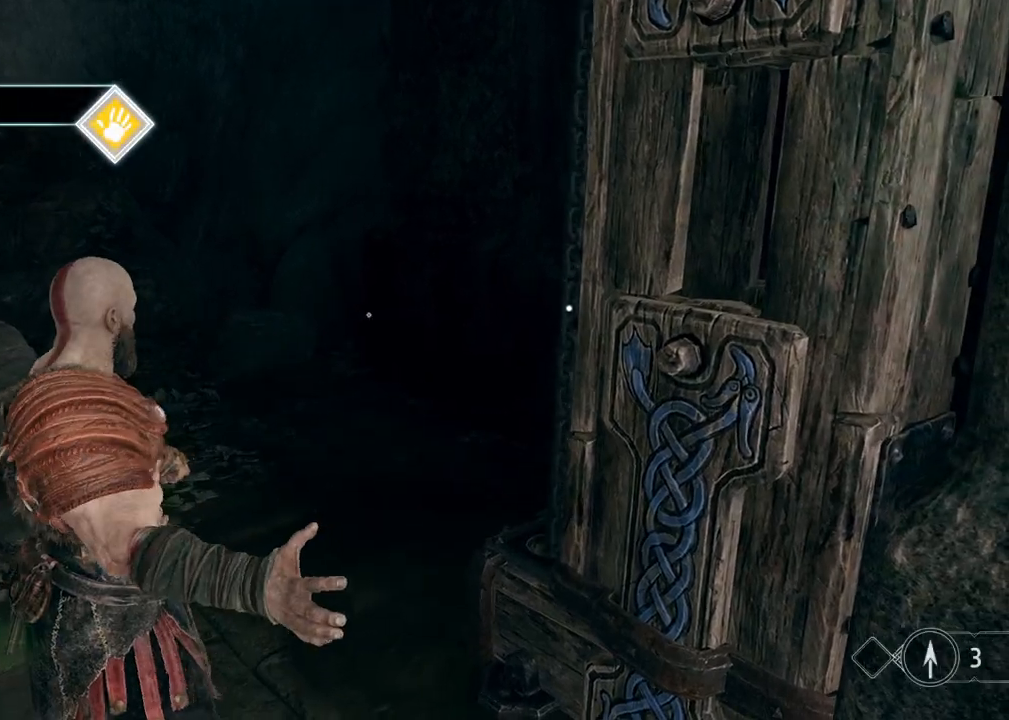
{"keys": ["w"], "mouse": [], "events": [[450, "w", "down"]]}
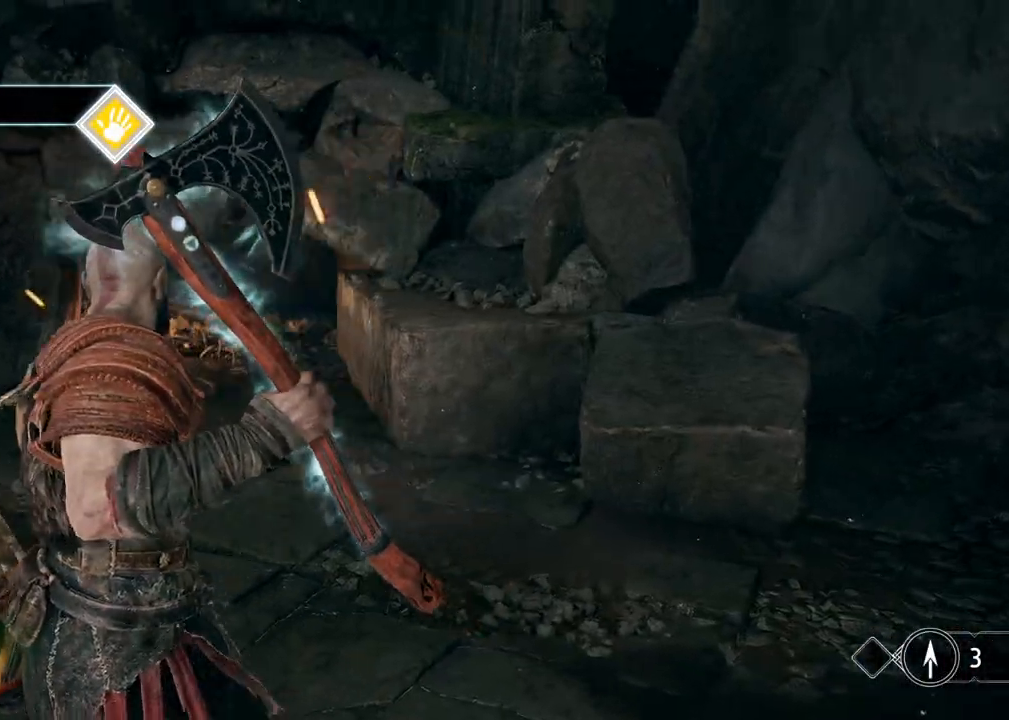
{"keys": ["w"], "mouse": [], "events": []}
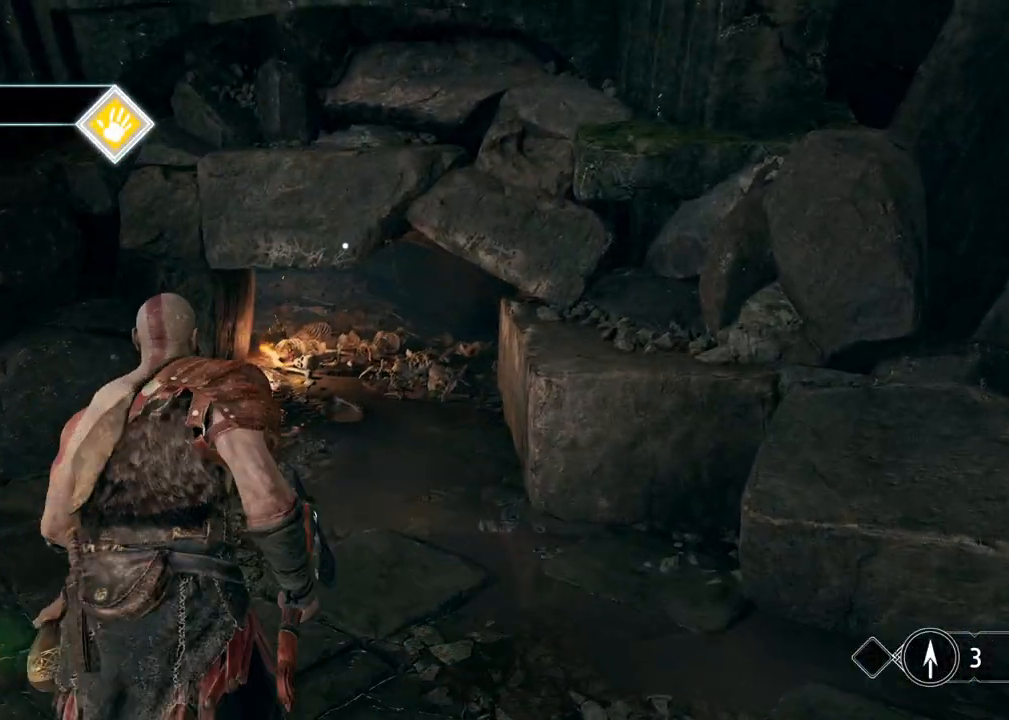
{"keys": ["w"], "mouse": [], "events": []}
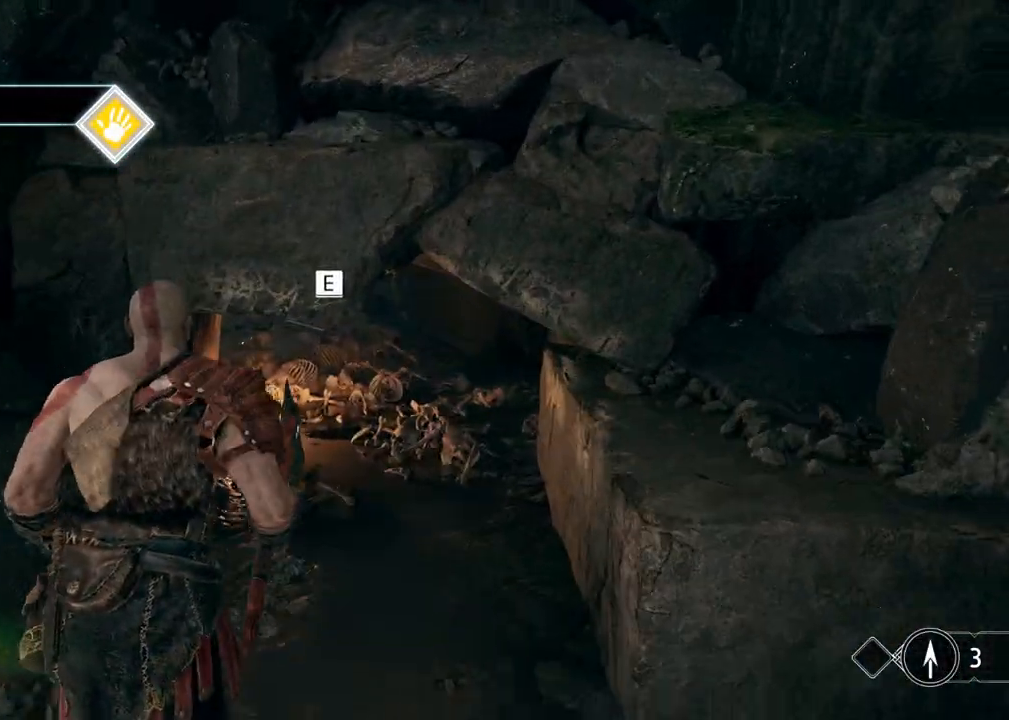
{"keys": ["w"], "mouse": [], "events": [[100, "e", "down"], [133, "w", "up"], [200, "e", "up"], [317, "w", "down"]]}